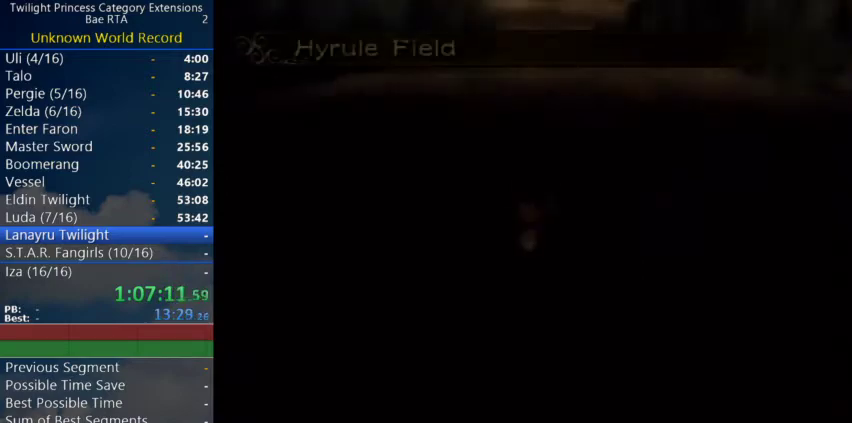
Gameplay with a controller (Nintendo layout); each line is a JSON object with the inputs held at the frame after it. "events" lists button and stick changes between this image and that frame as [ms after this image, input, new state], when the widget could be followed in between. Not read: A Z.
{"buttons": [], "left_stick": "up", "right_stick": "center", "events": []}
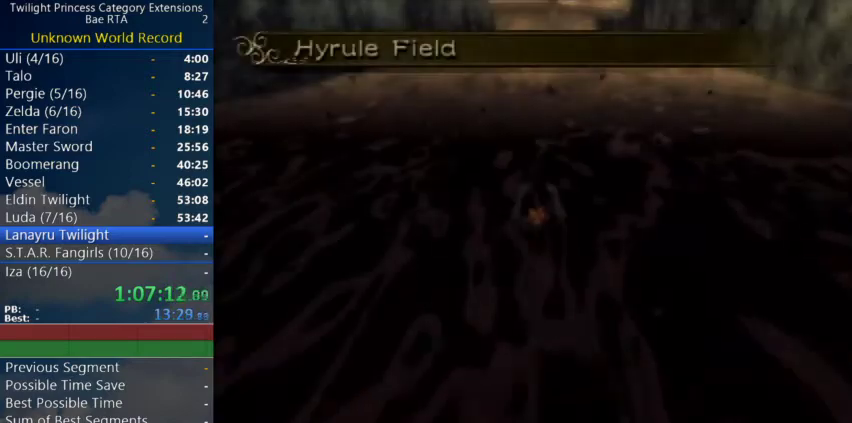
{"buttons": [], "left_stick": "up", "right_stick": "center", "events": []}
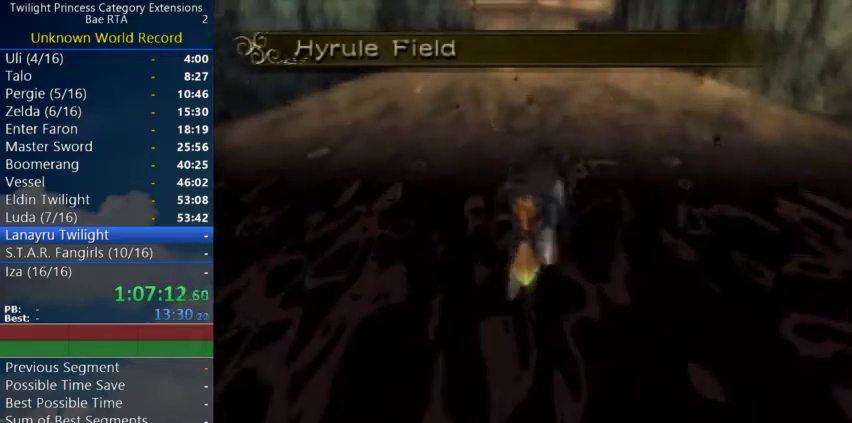
{"buttons": [], "left_stick": "up", "right_stick": "center", "events": []}
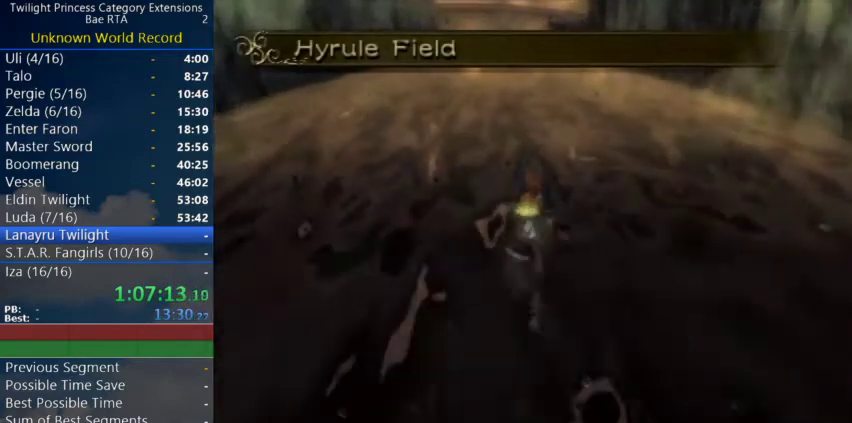
{"buttons": [], "left_stick": "up", "right_stick": "center", "events": []}
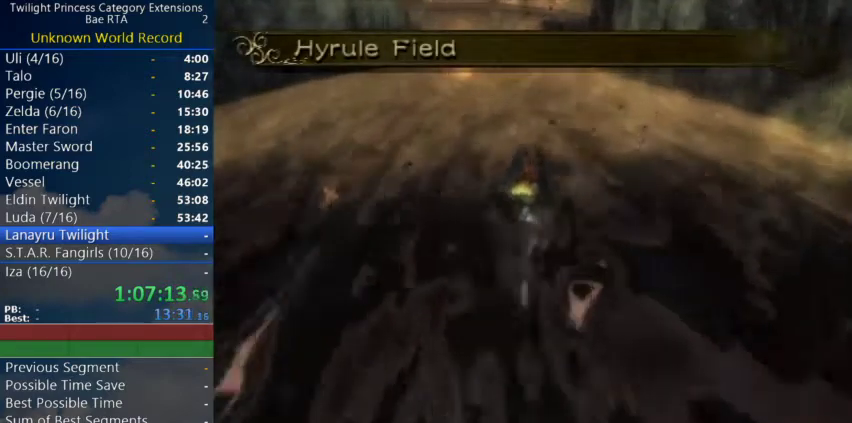
{"buttons": [], "left_stick": "up", "right_stick": "center", "events": []}
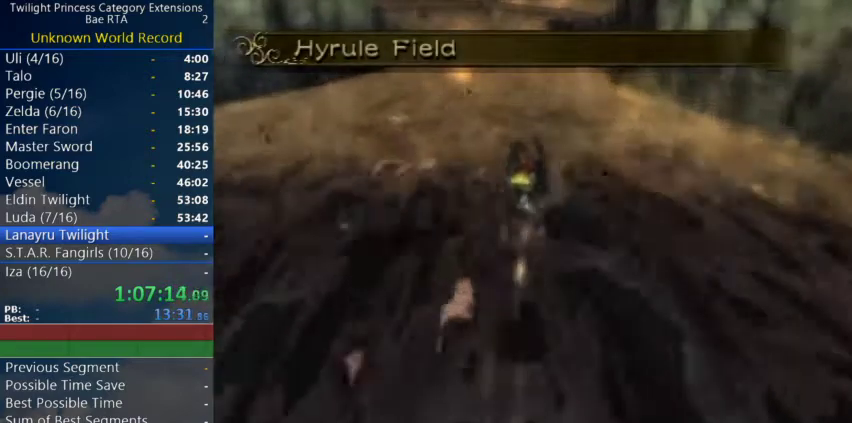
{"buttons": [], "left_stick": "up-right", "right_stick": "center", "events": [[167, "left_stick", "up-right"]]}
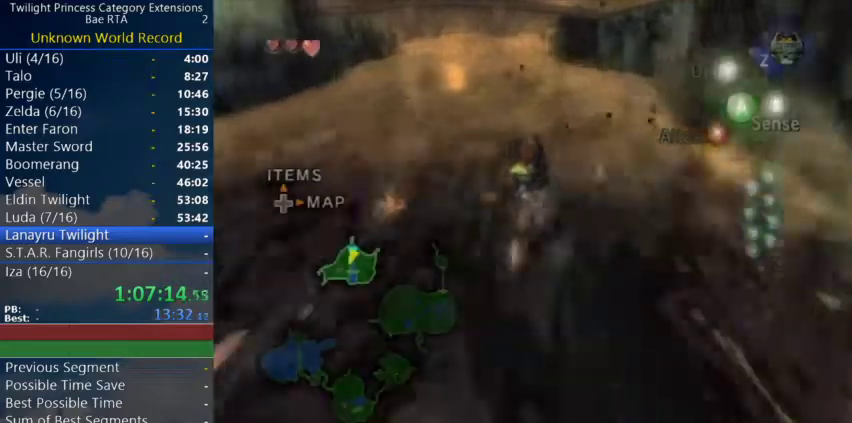
{"buttons": [], "left_stick": "up-right", "right_stick": "center", "events": []}
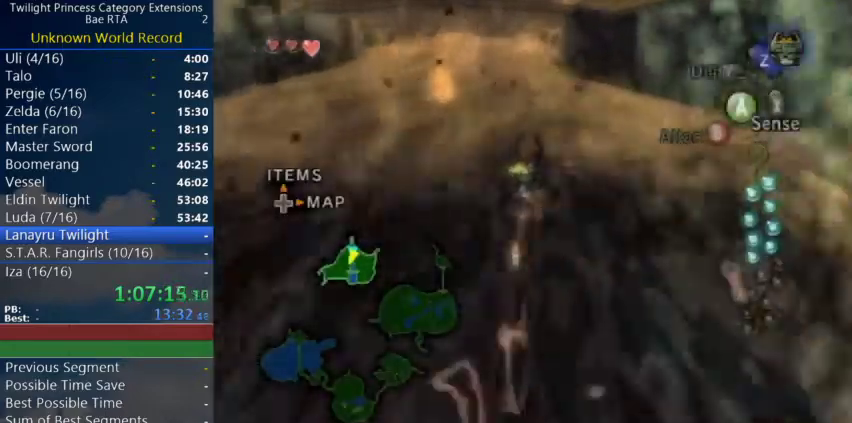
{"buttons": [], "left_stick": "up-right", "right_stick": "center", "events": []}
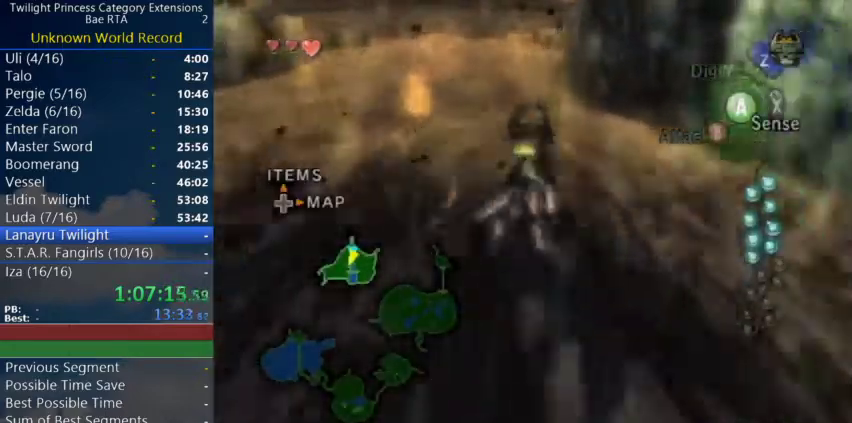
{"buttons": [], "left_stick": "up-right", "right_stick": "center", "events": []}
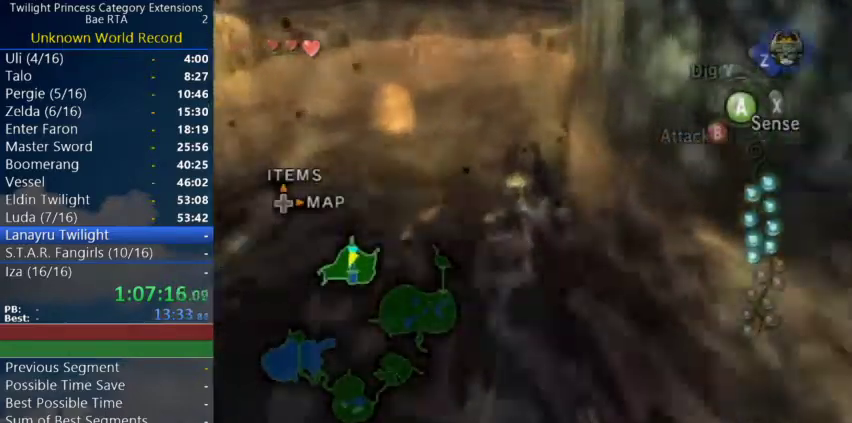
{"buttons": [], "left_stick": "up-right", "right_stick": "center", "events": []}
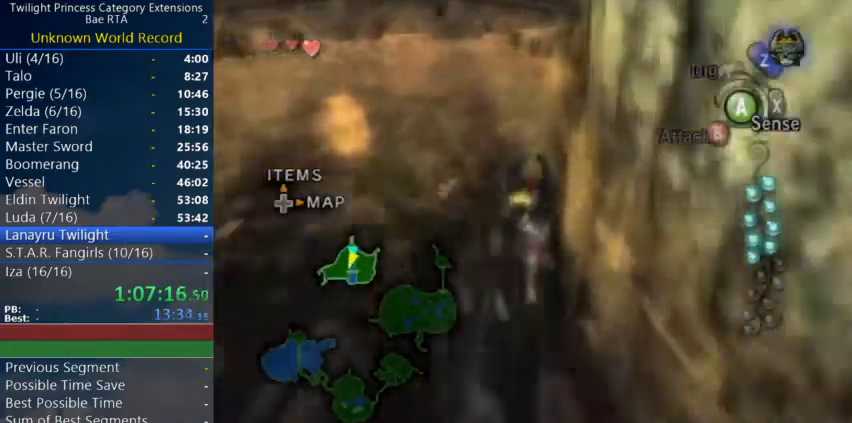
{"buttons": [], "left_stick": "up", "right_stick": "center", "events": [[67, "left_stick", "up"]]}
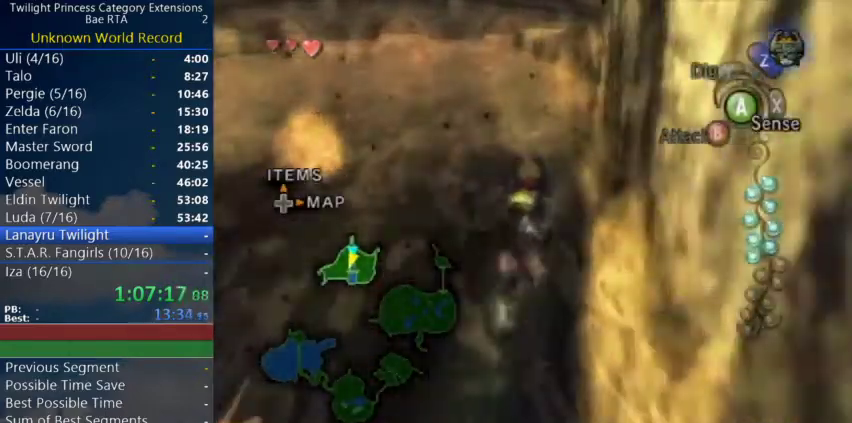
{"buttons": [], "left_stick": "up", "right_stick": "center", "events": []}
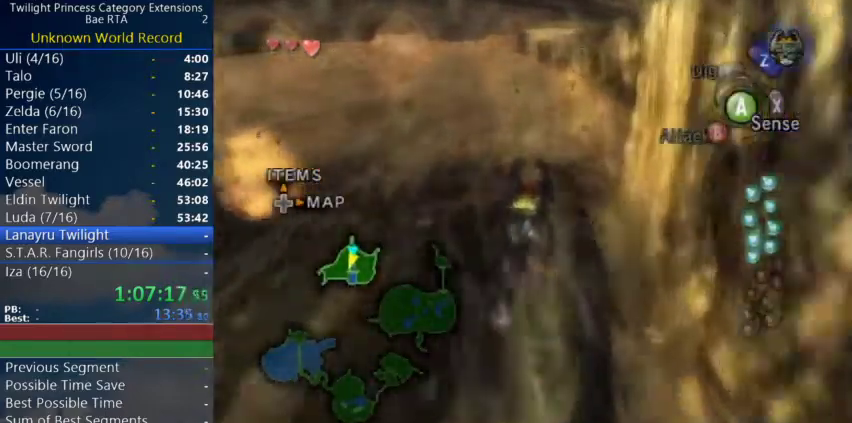
{"buttons": [], "left_stick": "up", "right_stick": "center", "events": []}
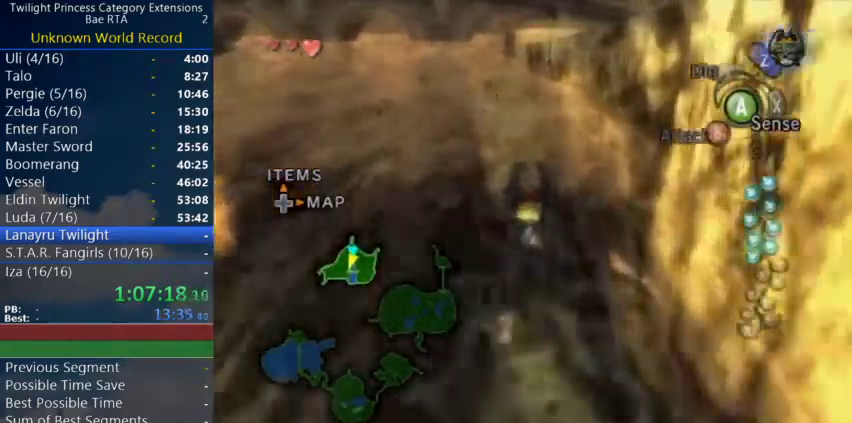
{"buttons": [], "left_stick": "up", "right_stick": "center", "events": []}
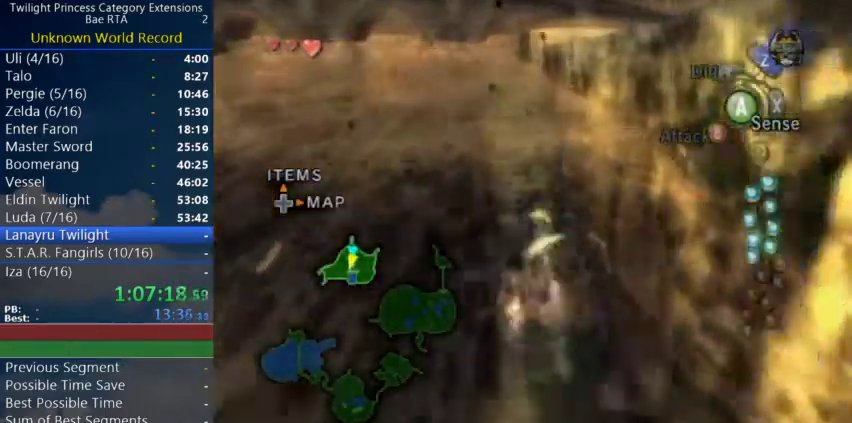
{"buttons": [], "left_stick": "up", "right_stick": "center", "events": []}
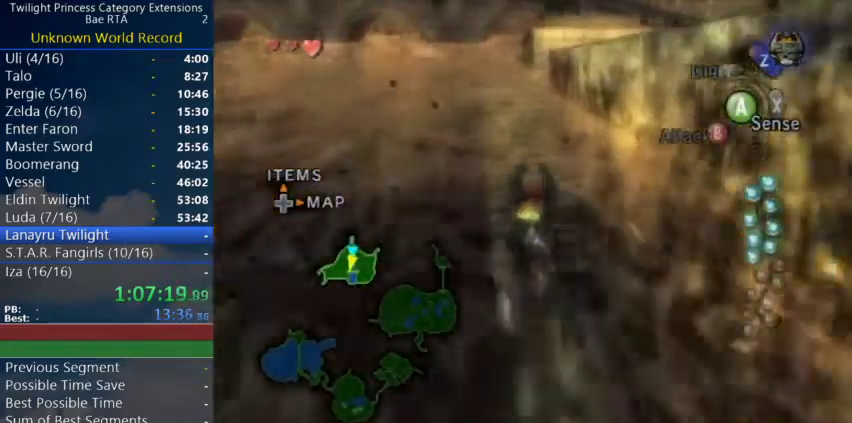
{"buttons": [], "left_stick": "up", "right_stick": "center", "events": []}
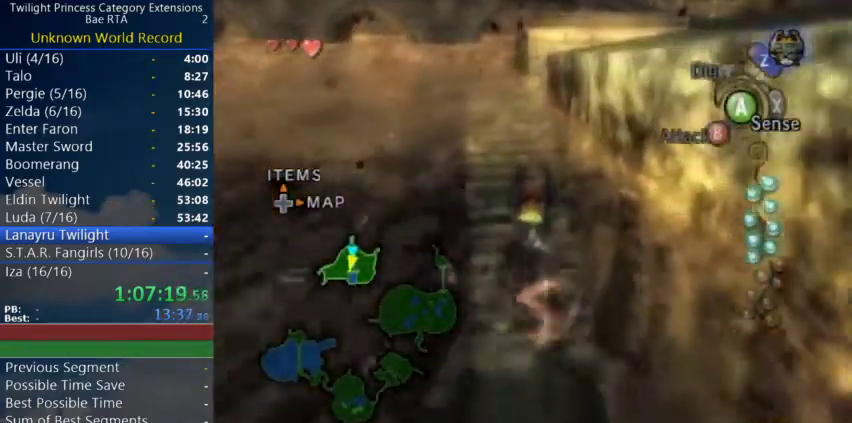
{"buttons": [], "left_stick": "up", "right_stick": "center", "events": []}
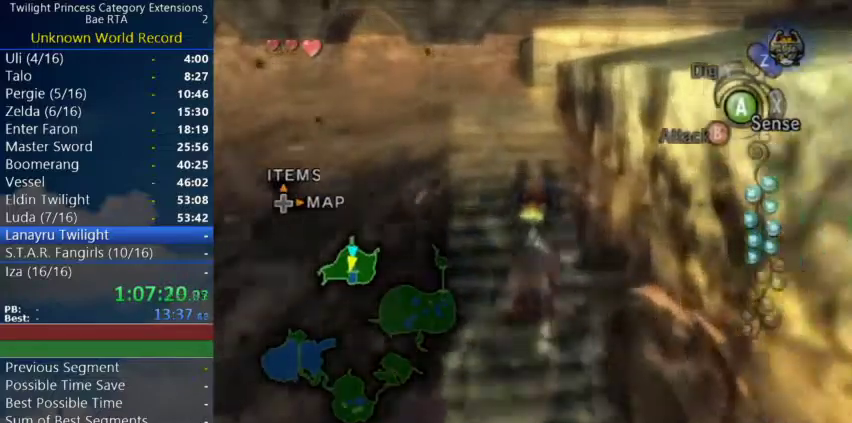
{"buttons": [], "left_stick": "up", "right_stick": "center", "events": []}
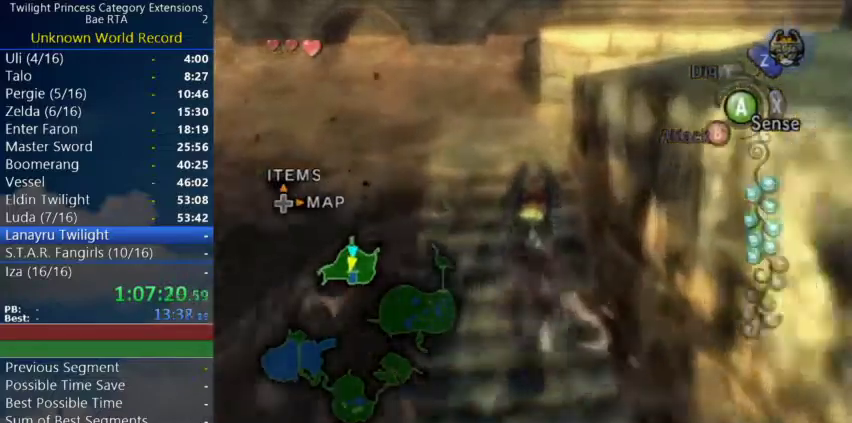
{"buttons": [], "left_stick": "up", "right_stick": "center", "events": []}
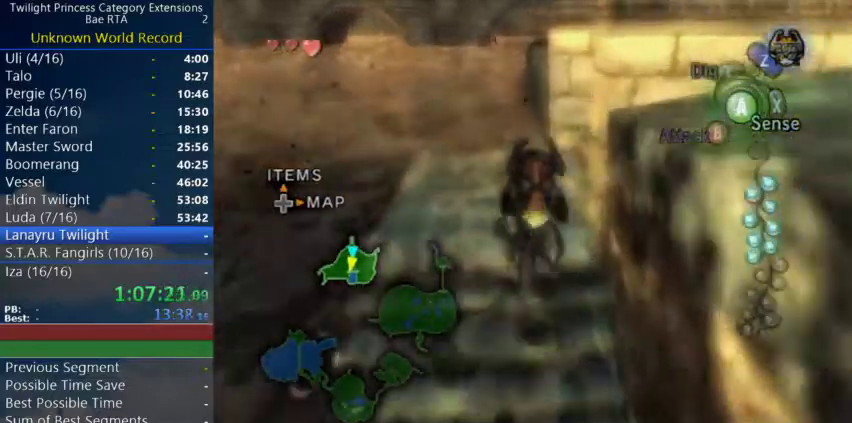
{"buttons": [], "left_stick": "up", "right_stick": "center"}
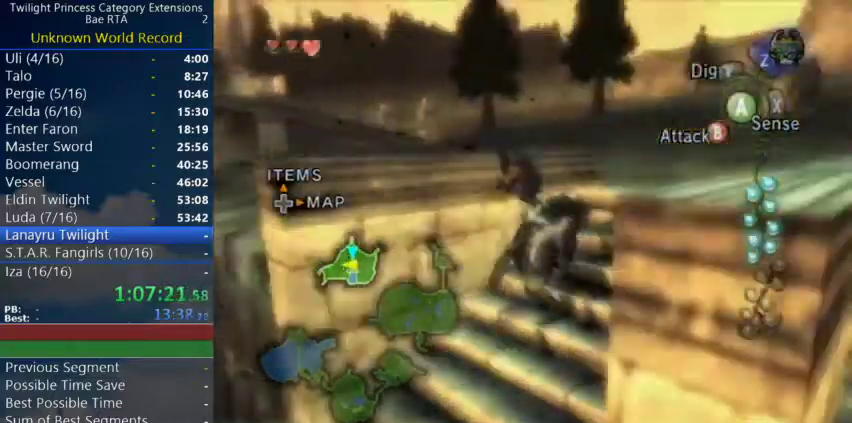
{"buttons": [], "left_stick": "up-right", "right_stick": "down"}